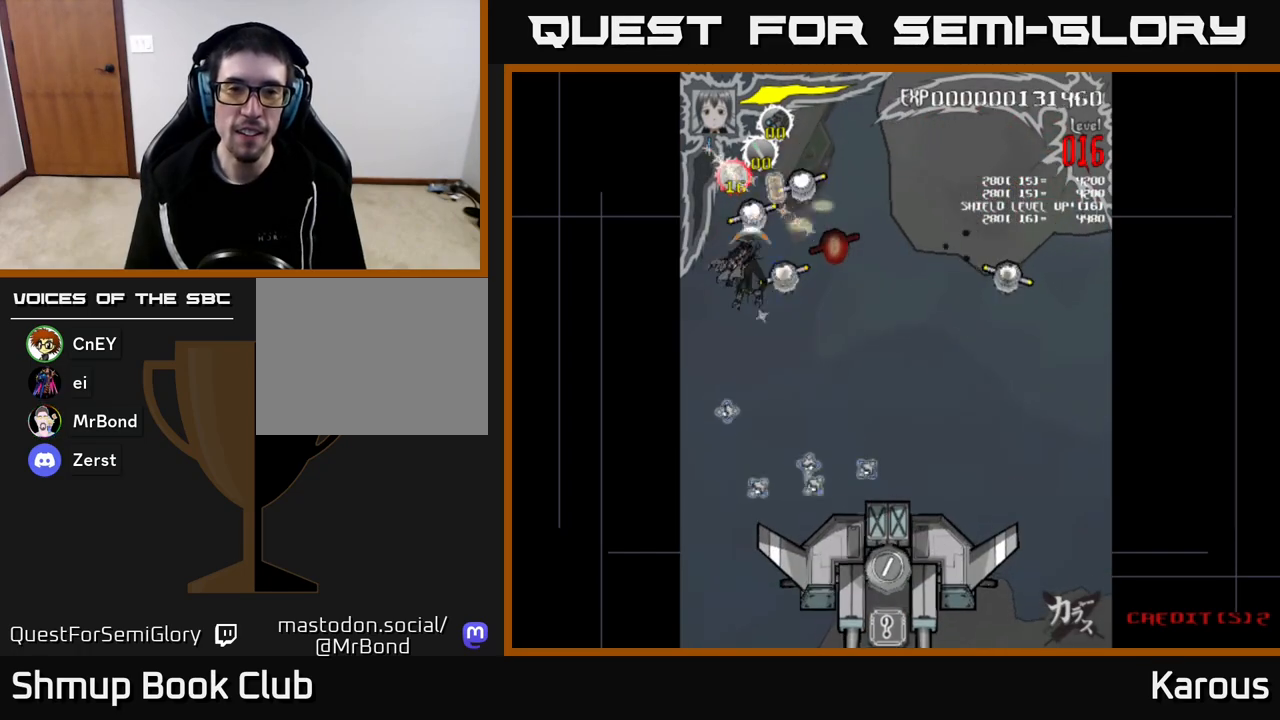
Gameplay with a controller (Xbox layout); each line is a JSON object with the inputs held at the frame after it. "events" lists button and stick changes between this image and that frame as [ms after this image, input, new state], when the widget could be followed in between.
{"buttons": ["DPAD_DOWN"], "left_stick": "center", "right_stick": "center", "events": [[17, "DPAD_UP", "down"], [67, "DPAD_LEFT", "up"], [133, "DPAD_RIGHT", "down"], [350, "DPAD_UP", "up"], [500, "DPAD_DOWN", "down"], [500, "DPAD_RIGHT", "up"]]}
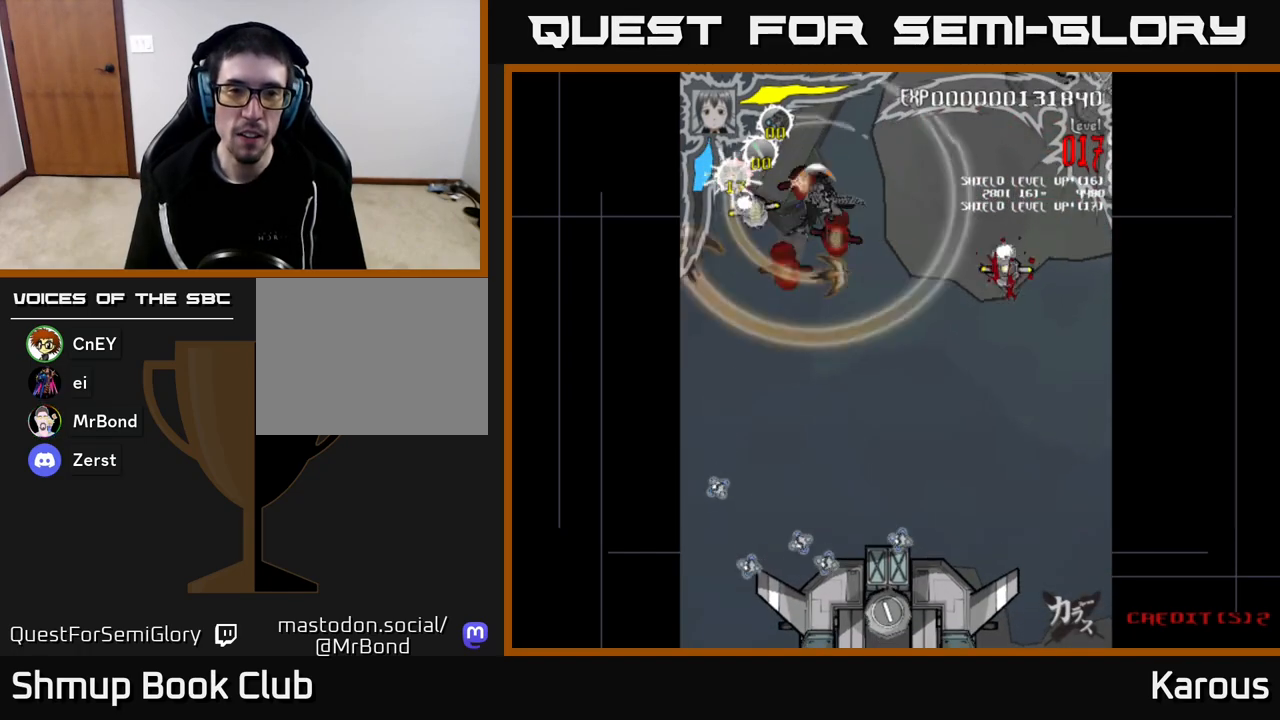
{"buttons": ["DPAD_UP", "DPAD_LEFT"], "left_stick": "center", "right_stick": "center", "events": [[83, "DPAD_LEFT", "down"], [150, "DPAD_LEFT", "up"], [183, "DPAD_RIGHT", "down"], [283, "DPAD_DOWN", "up"], [300, "DPAD_RIGHT", "up"], [333, "DPAD_LEFT", "down"], [333, "DPAD_UP", "down"]]}
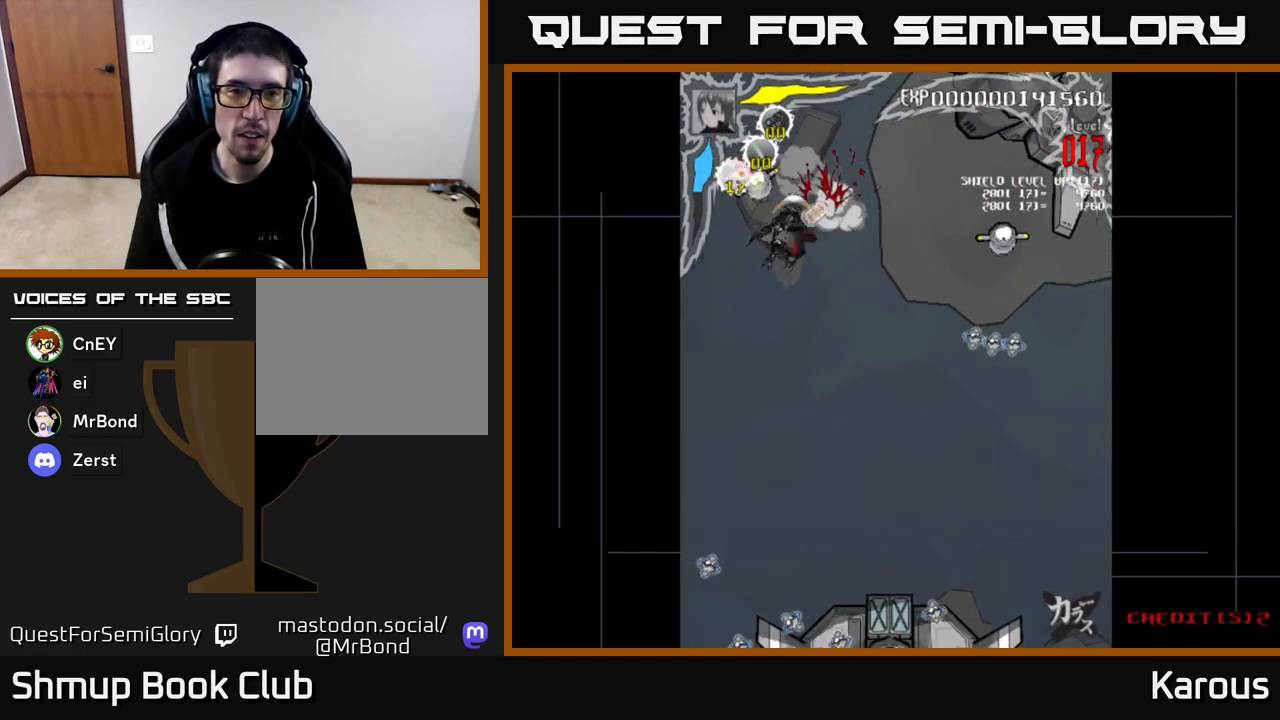
{"buttons": ["DPAD_DOWN", "DPAD_RIGHT"], "left_stick": "center", "right_stick": "center", "events": [[233, "DPAD_LEFT", "up"], [283, "DPAD_RIGHT", "down"], [317, "DPAD_UP", "up"], [367, "DPAD_DOWN", "down"]]}
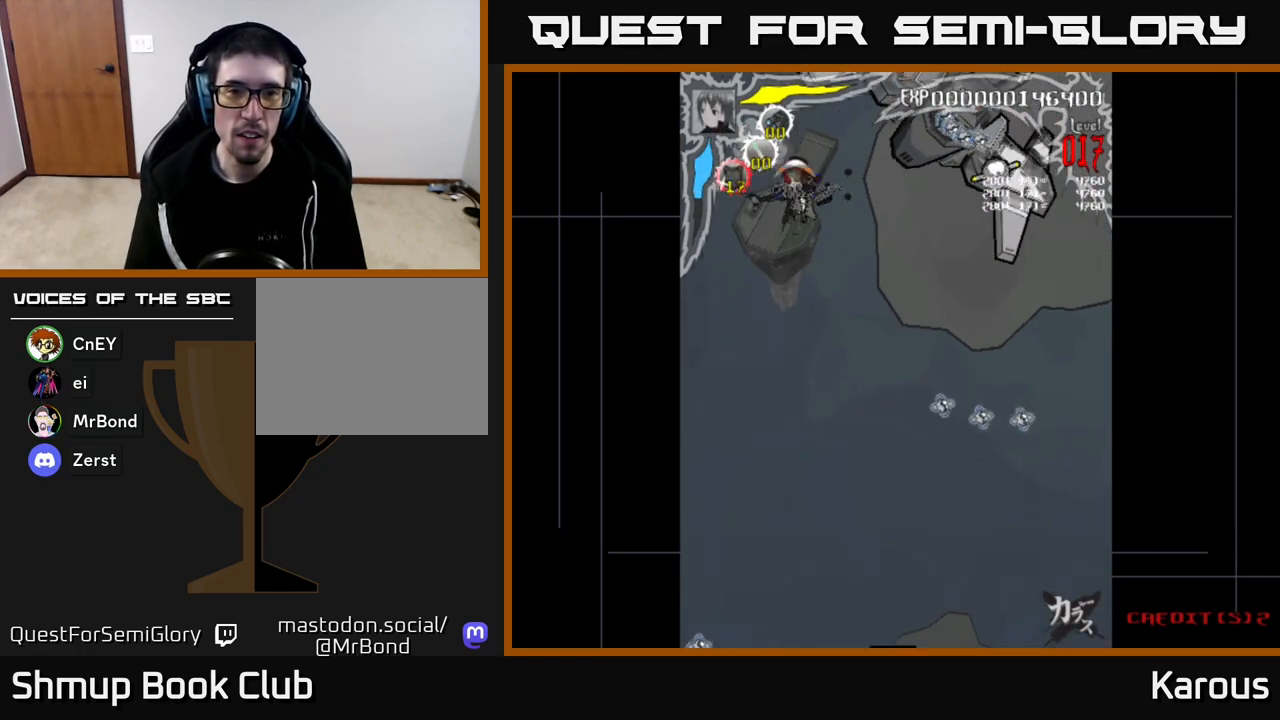
{"buttons": ["DPAD_DOWN", "DPAD_RIGHT"], "left_stick": "center", "right_stick": "center", "events": [[17, "DPAD_DOWN", "up"], [83, "DPAD_UP", "down"], [233, "DPAD_UP", "up"], [283, "DPAD_DOWN", "down"], [350, "DPAD_RIGHT", "up"], [383, "DPAD_RIGHT", "down"], [433, "DPAD_DOWN", "up"], [483, "DPAD_DOWN", "down"]]}
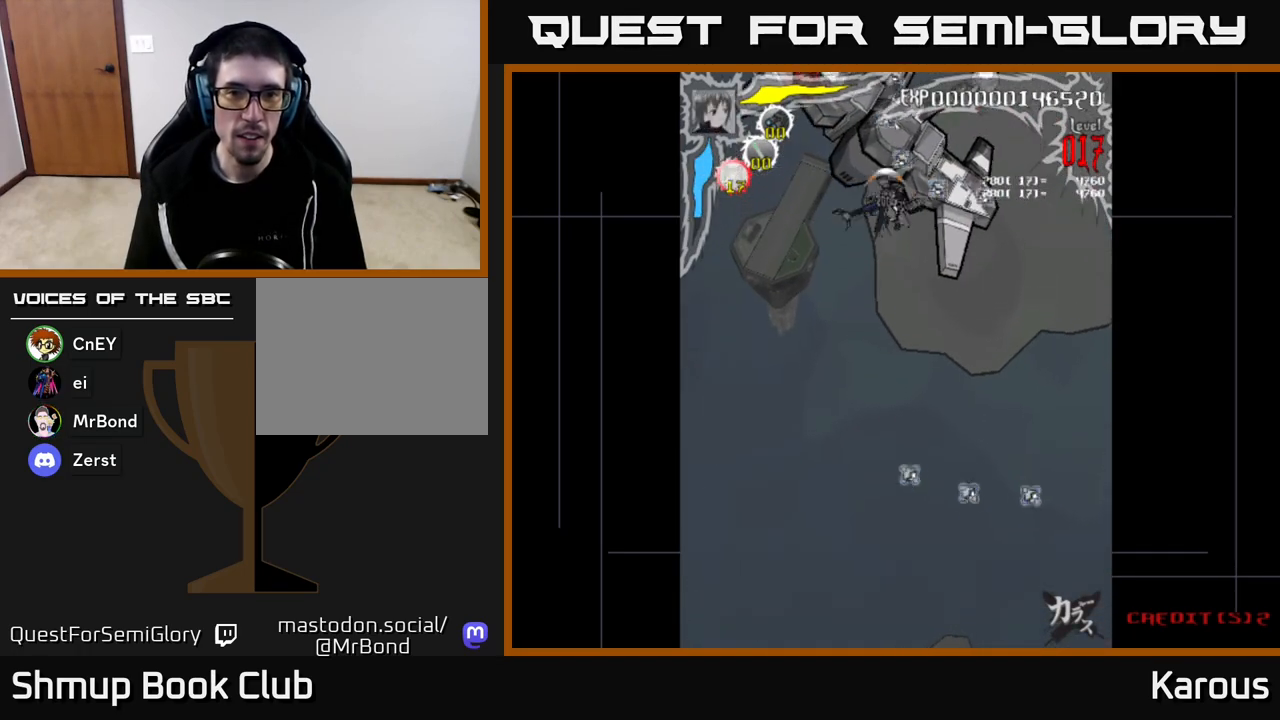
{"buttons": [], "left_stick": "center", "right_stick": "center", "events": [[17, "DPAD_RIGHT", "up"], [133, "DPAD_DOWN", "up"], [167, "DPAD_UP", "down"], [317, "DPAD_UP", "up"]]}
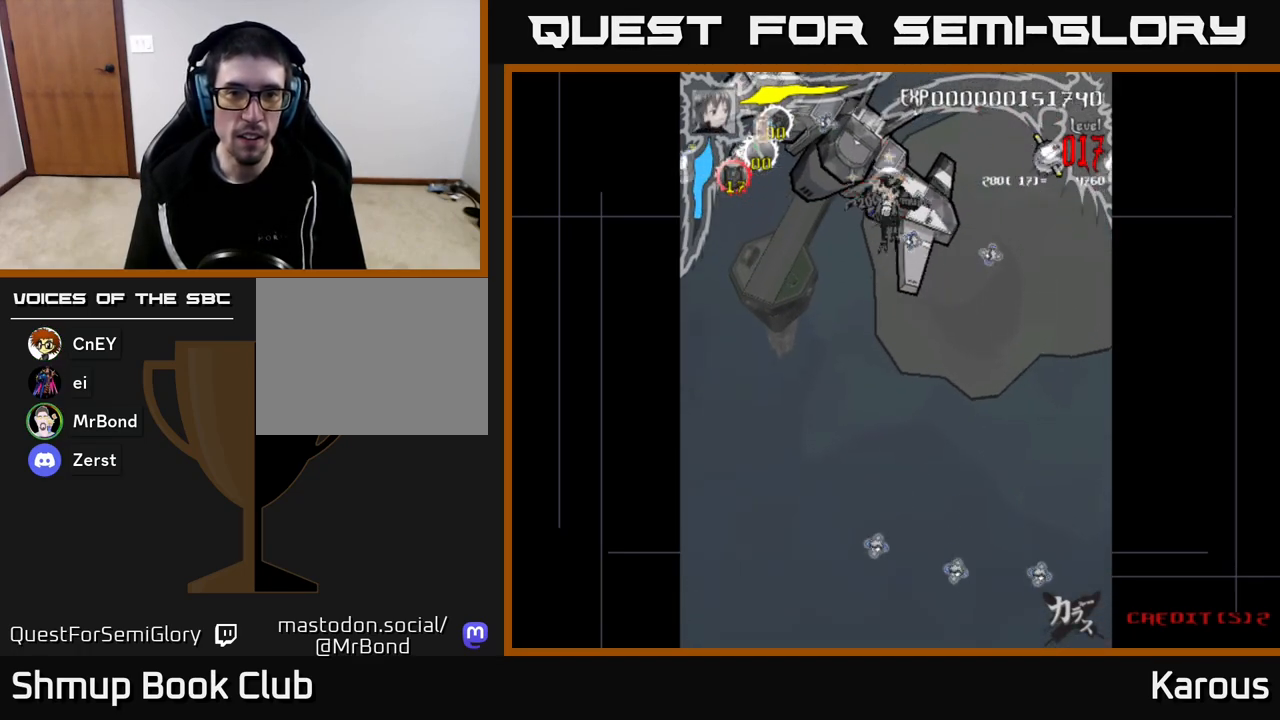
{"buttons": ["X", "DPAD_LEFT"], "left_stick": "center", "right_stick": "center", "events": [[150, "DPAD_LEFT", "down"], [300, "DPAD_DOWN", "down"], [300, "DPAD_LEFT", "up"], [333, "DPAD_DOWN", "up"], [367, "DPAD_LEFT", "down"], [450, "X", "down"]]}
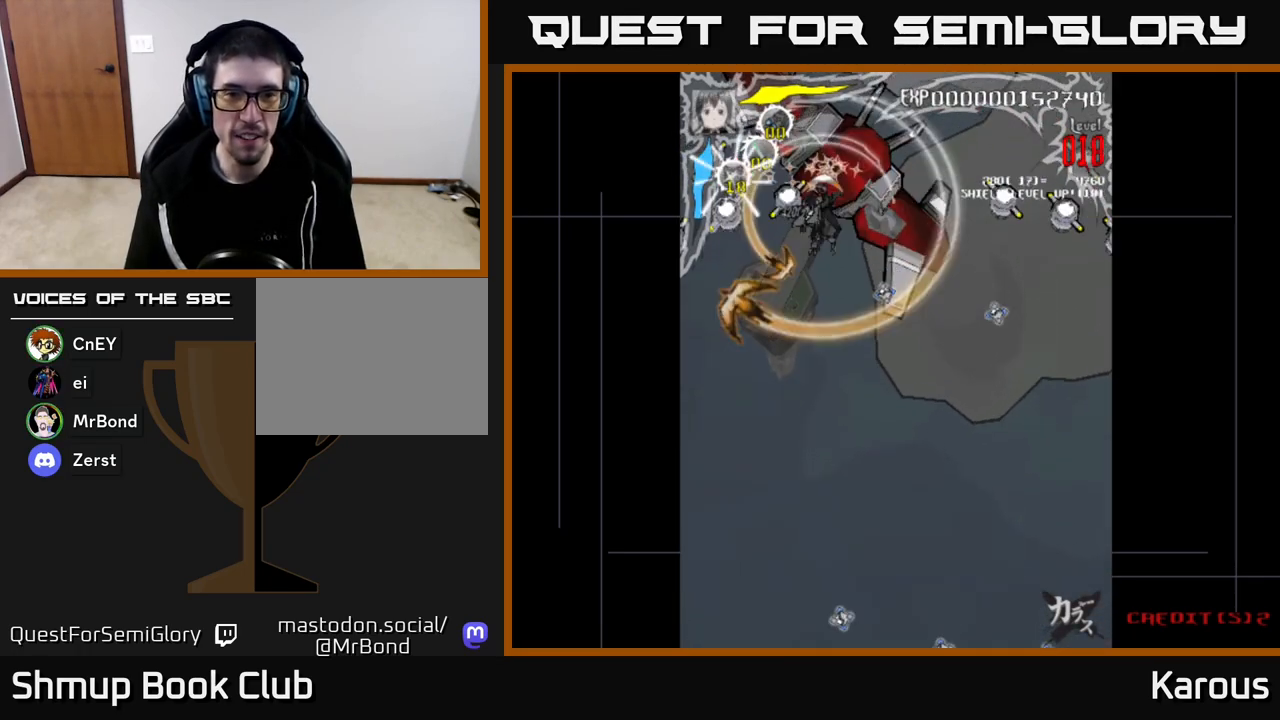
{"buttons": [], "left_stick": "center", "right_stick": "center", "events": [[33, "DPAD_DOWN", "down"], [50, "DPAD_LEFT", "up"], [133, "X", "up"], [150, "DPAD_LEFT", "down"], [167, "DPAD_DOWN", "up"], [383, "DPAD_DOWN", "down"], [417, "DPAD_LEFT", "up"], [467, "DPAD_DOWN", "up"]]}
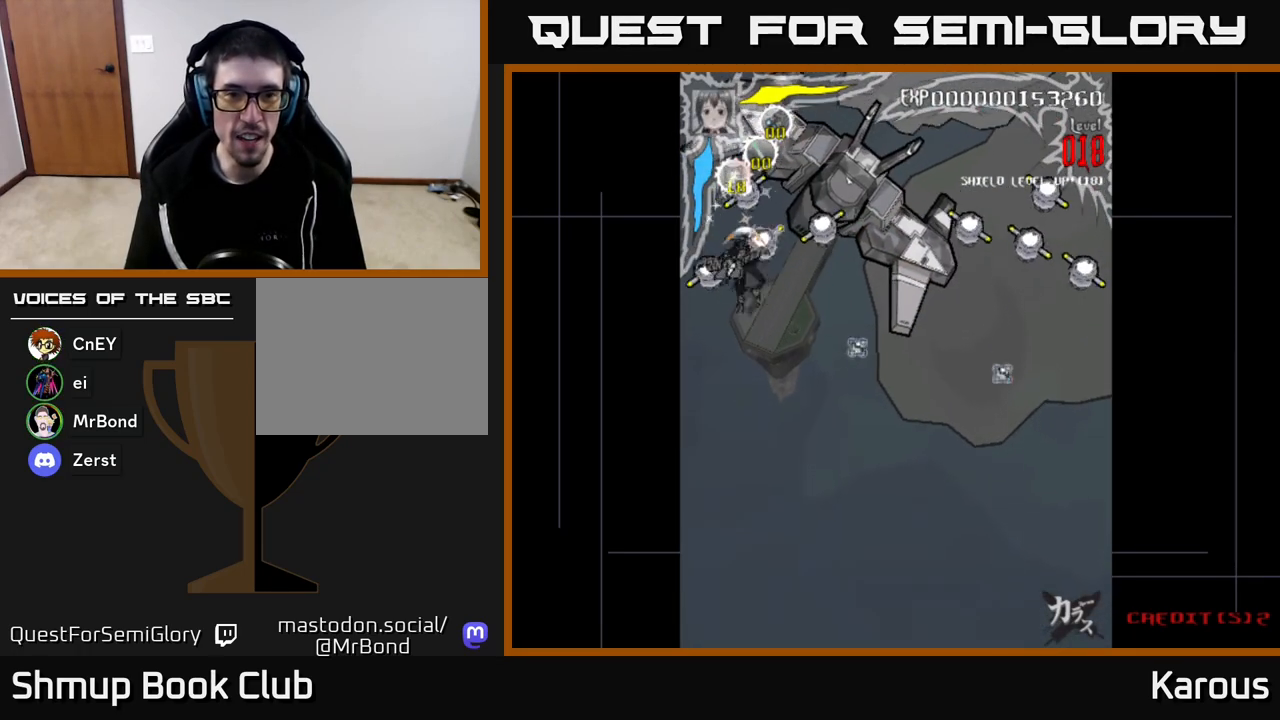
{"buttons": [], "left_stick": "center", "right_stick": "center", "events": [[17, "DPAD_RIGHT", "down"], [133, "DPAD_RIGHT", "up"], [150, "DPAD_DOWN", "down"], [200, "DPAD_DOWN", "up"], [300, "DPAD_UP", "down"], [483, "DPAD_UP", "up"]]}
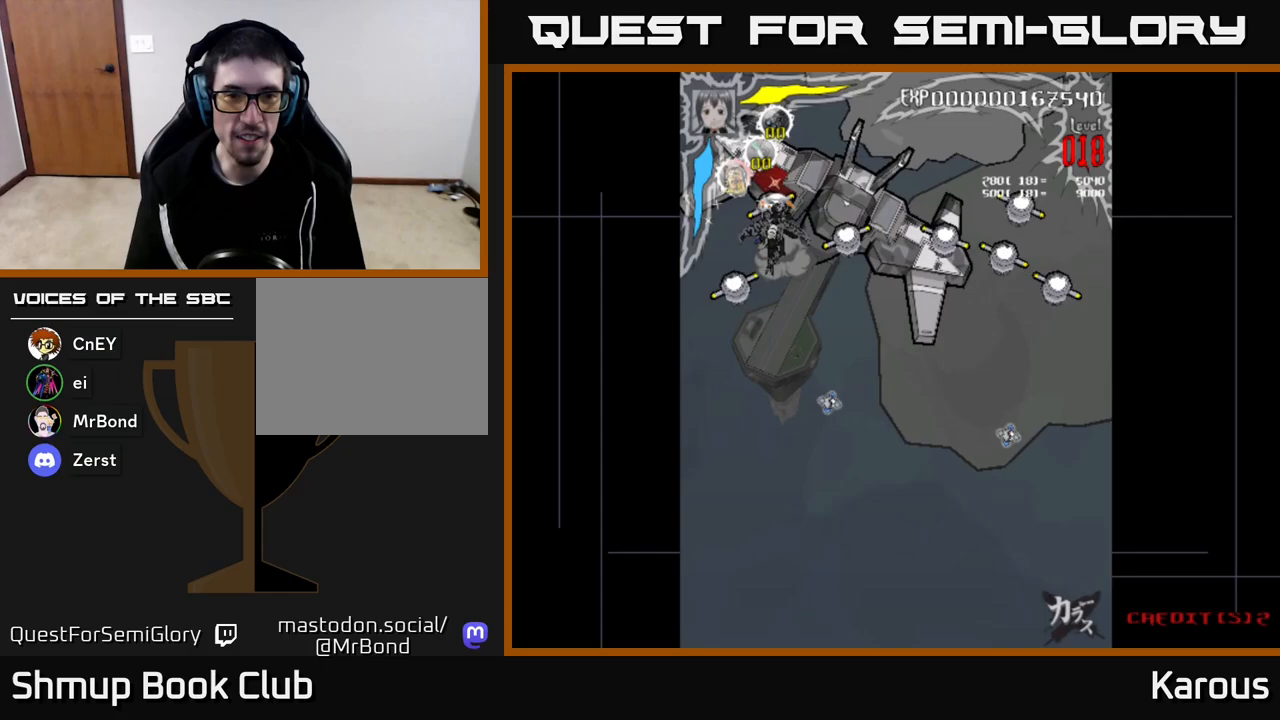
{"buttons": ["DPAD_DOWN"], "left_stick": "center", "right_stick": "center", "events": [[217, "DPAD_DOWN", "down"], [300, "DPAD_LEFT", "down"], [483, "DPAD_LEFT", "up"]]}
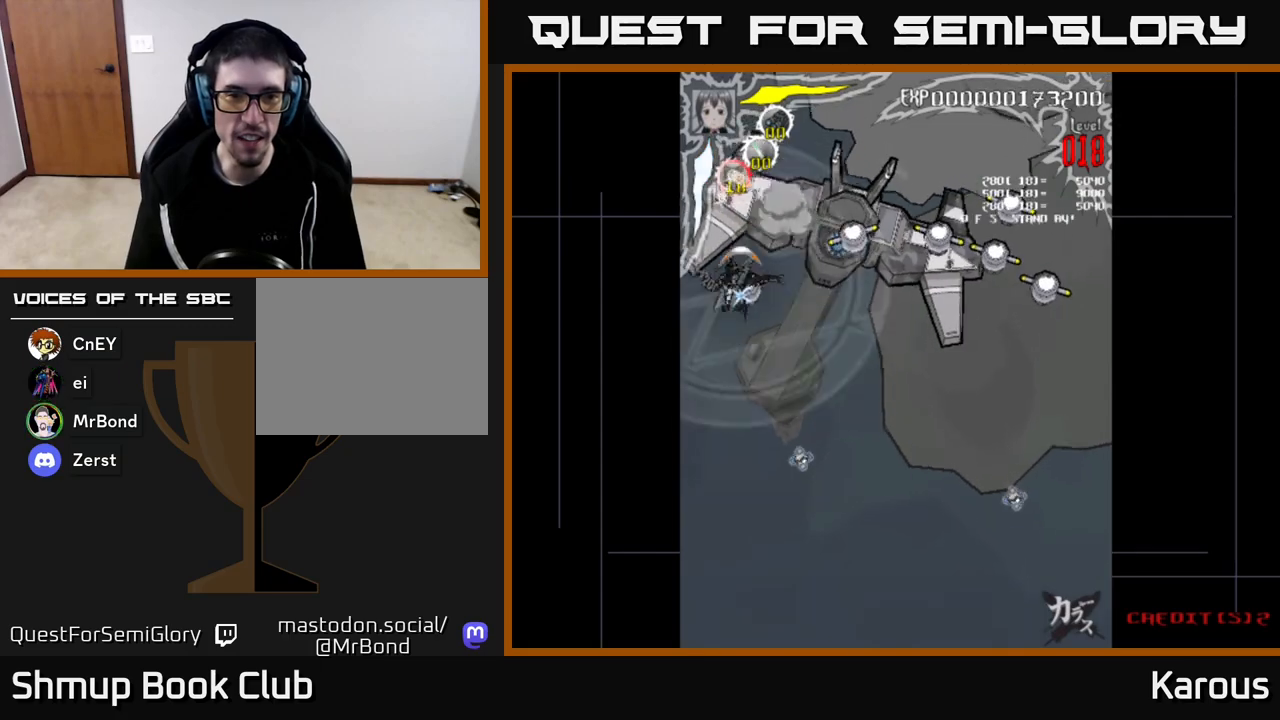
{"buttons": ["DPAD_RIGHT"], "left_stick": "center", "right_stick": "center", "events": [[100, "DPAD_RIGHT", "down"], [117, "DPAD_DOWN", "up"], [133, "DPAD_UP", "down"], [150, "DPAD_RIGHT", "up"], [250, "DPAD_RIGHT", "down"], [317, "X", "down"], [333, "DPAD_UP", "up"], [350, "DPAD_UP", "down"], [400, "X", "up"], [483, "DPAD_UP", "up"]]}
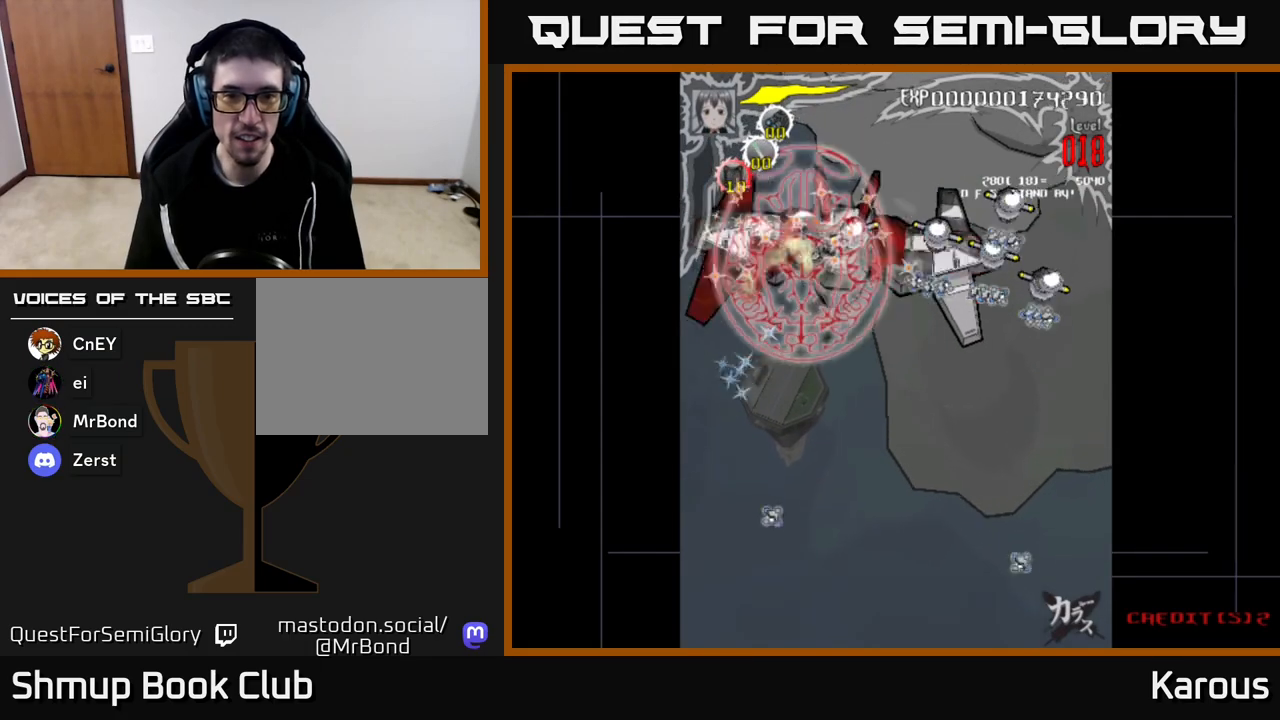
{"buttons": ["DPAD_RIGHT"], "left_stick": "center", "right_stick": "center", "events": []}
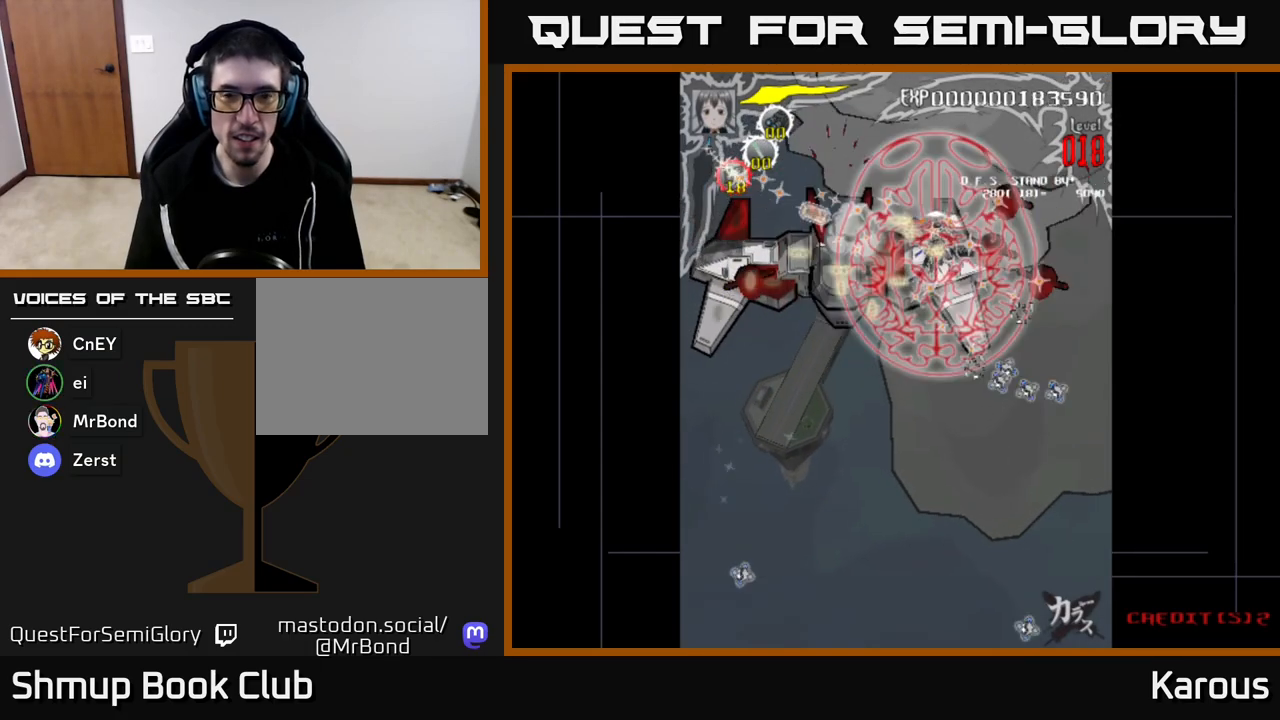
{"buttons": ["DPAD_UP", "DPAD_LEFT"], "left_stick": "center", "right_stick": "center", "events": [[317, "DPAD_RIGHT", "up"], [333, "DPAD_UP", "down"], [483, "DPAD_LEFT", "down"]]}
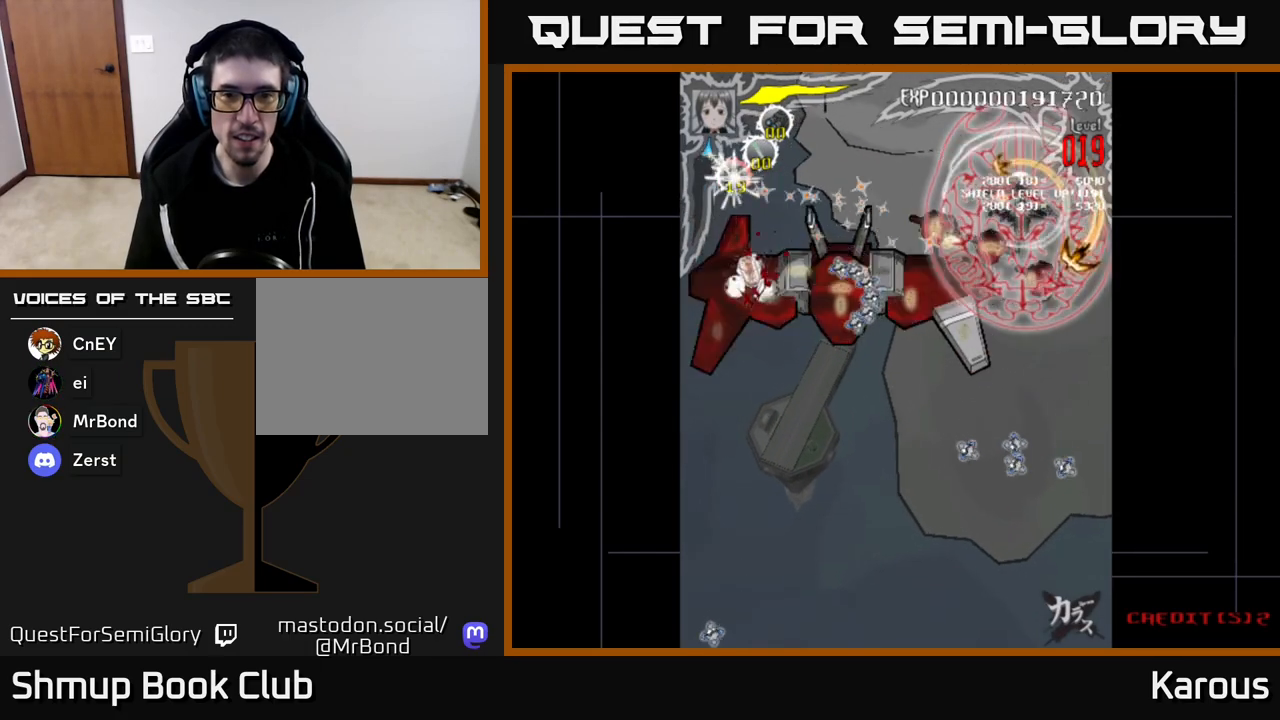
{"buttons": ["DPAD_RIGHT"], "left_stick": "center", "right_stick": "center", "events": [[17, "DPAD_UP", "up"], [167, "DPAD_DOWN", "down"], [300, "DPAD_LEFT", "up"], [350, "DPAD_RIGHT", "down"], [417, "DPAD_DOWN", "up"]]}
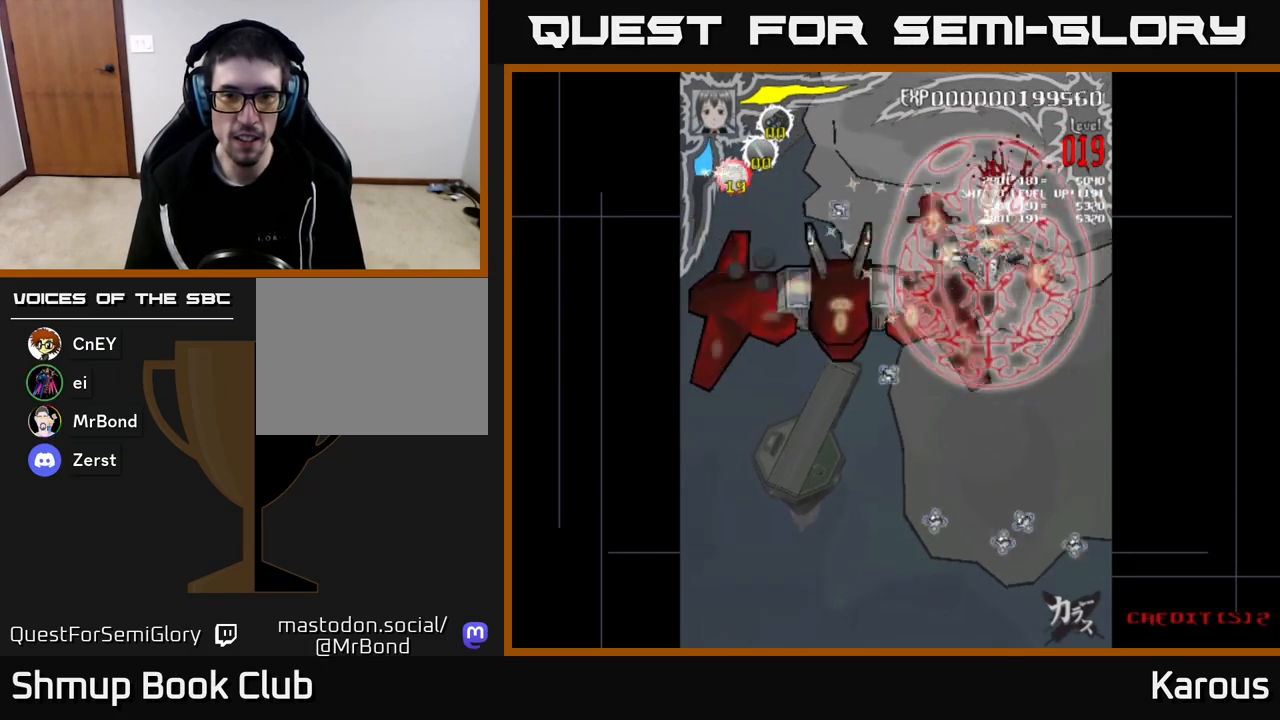
{"buttons": ["DPAD_UP", "DPAD_LEFT"], "left_stick": "center", "right_stick": "center", "events": [[83, "DPAD_DOWN", "down"], [283, "DPAD_RIGHT", "up"], [317, "DPAD_DOWN", "up"], [333, "DPAD_LEFT", "down"], [367, "DPAD_UP", "down"]]}
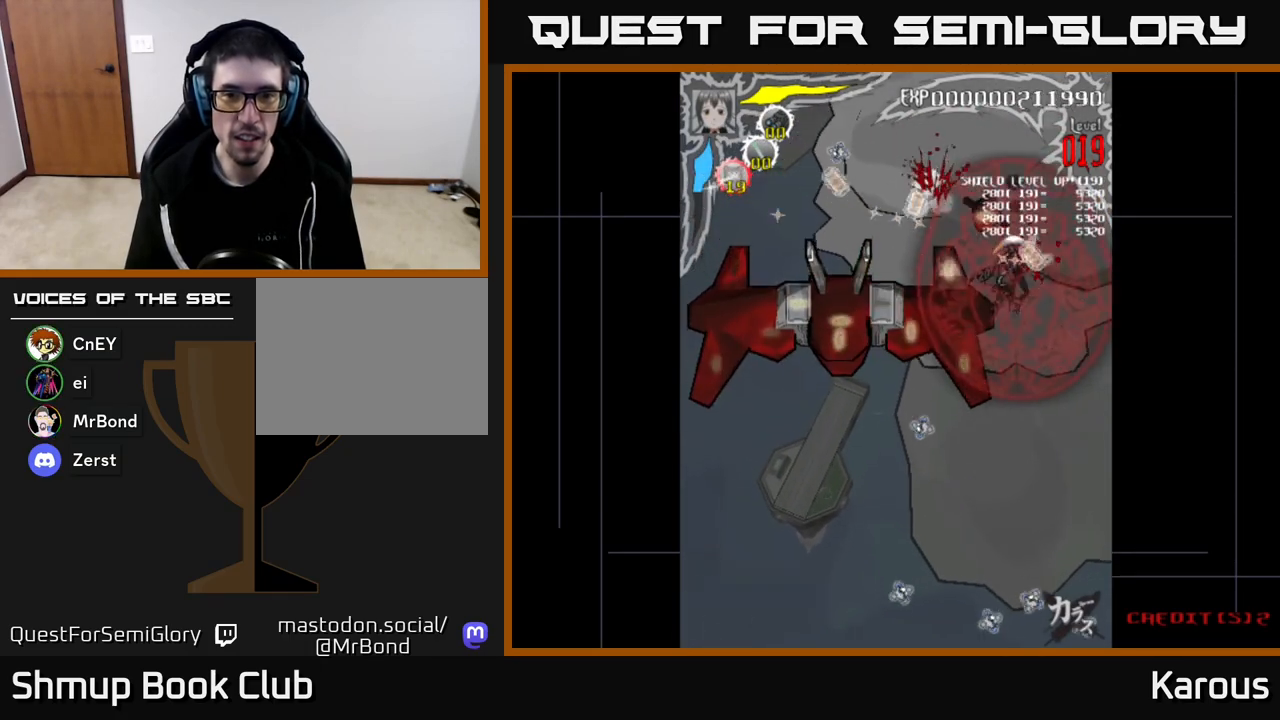
{"buttons": ["DPAD_DOWN"], "left_stick": "center", "right_stick": "center", "events": [[217, "DPAD_UP", "up"], [283, "DPAD_DOWN", "down"], [333, "DPAD_LEFT", "up"]]}
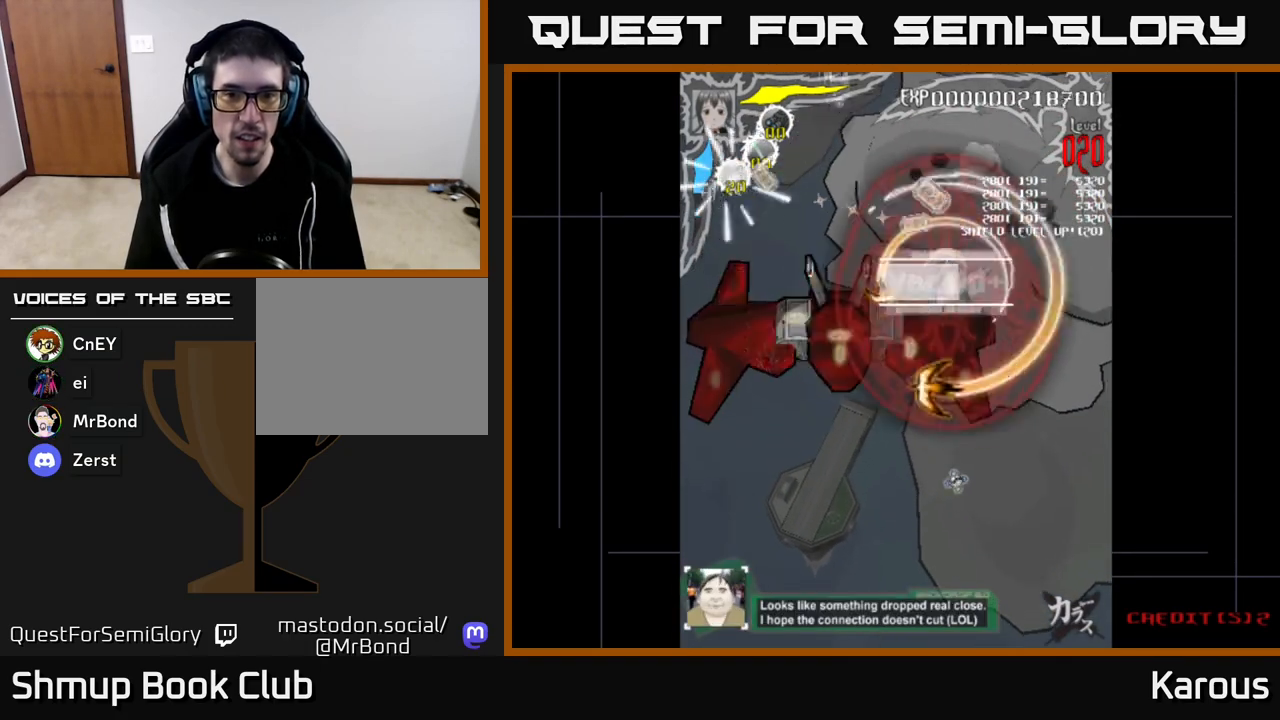
{"buttons": ["DPAD_LEFT"], "left_stick": "center", "right_stick": "center", "events": [[333, "DPAD_DOWN", "up"], [333, "DPAD_LEFT", "down"]]}
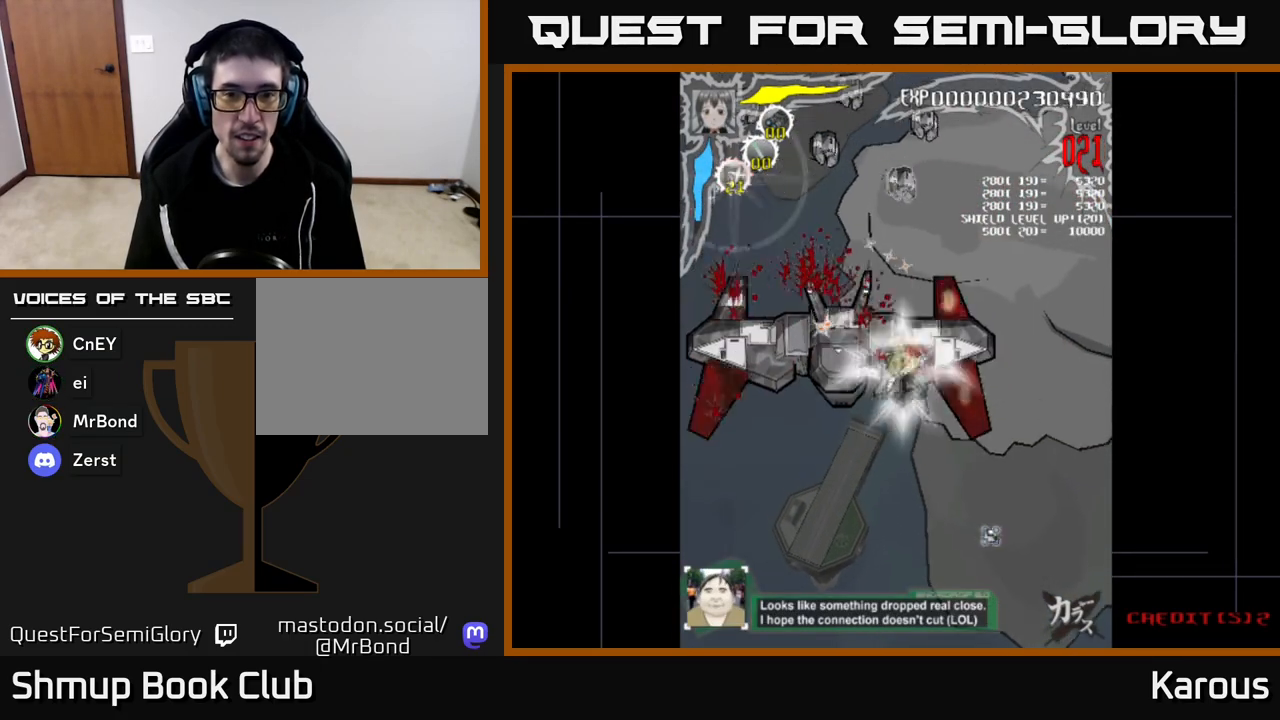
{"buttons": ["DPAD_UP", "DPAD_RIGHT"], "left_stick": "center", "right_stick": "center", "events": [[50, "DPAD_LEFT", "up"], [83, "DPAD_RIGHT", "down"], [233, "DPAD_UP", "down"], [267, "DPAD_RIGHT", "up"], [383, "DPAD_RIGHT", "down"]]}
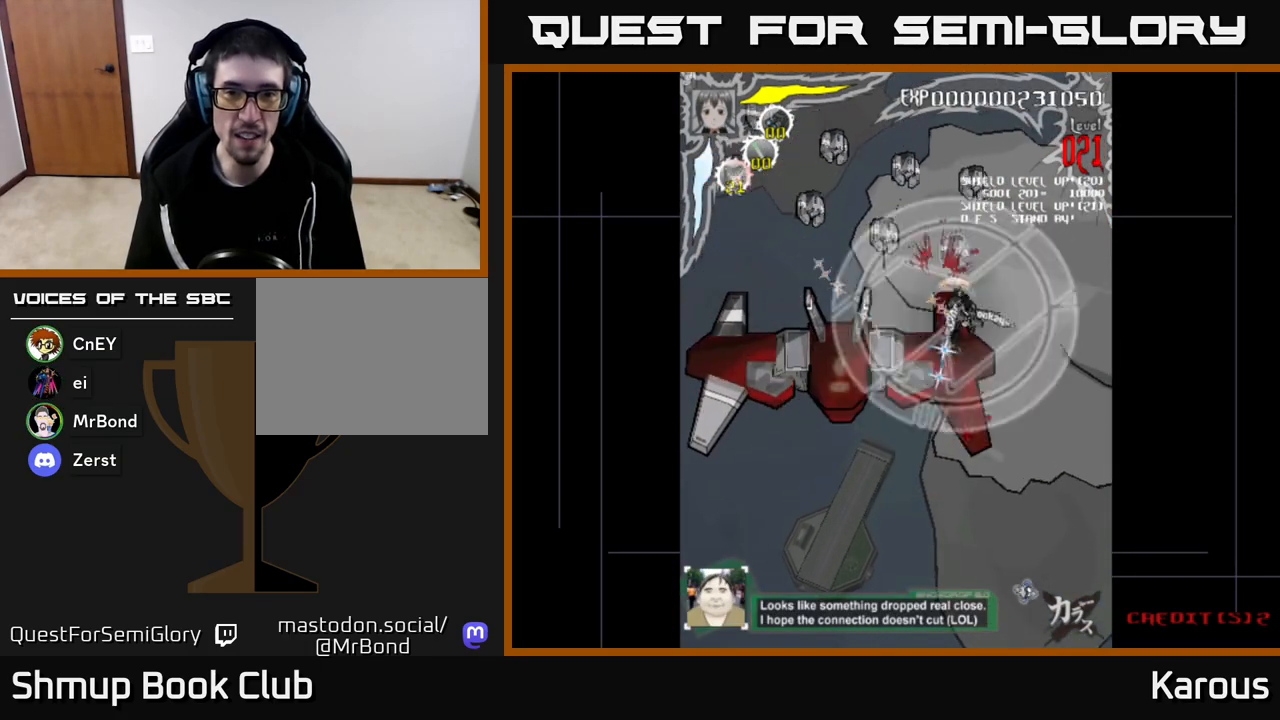
{"buttons": ["DPAD_DOWN"], "left_stick": "center", "right_stick": "center", "events": [[67, "DPAD_RIGHT", "up"], [233, "DPAD_RIGHT", "down"], [417, "DPAD_UP", "up"], [450, "DPAD_RIGHT", "up"], [467, "DPAD_DOWN", "down"]]}
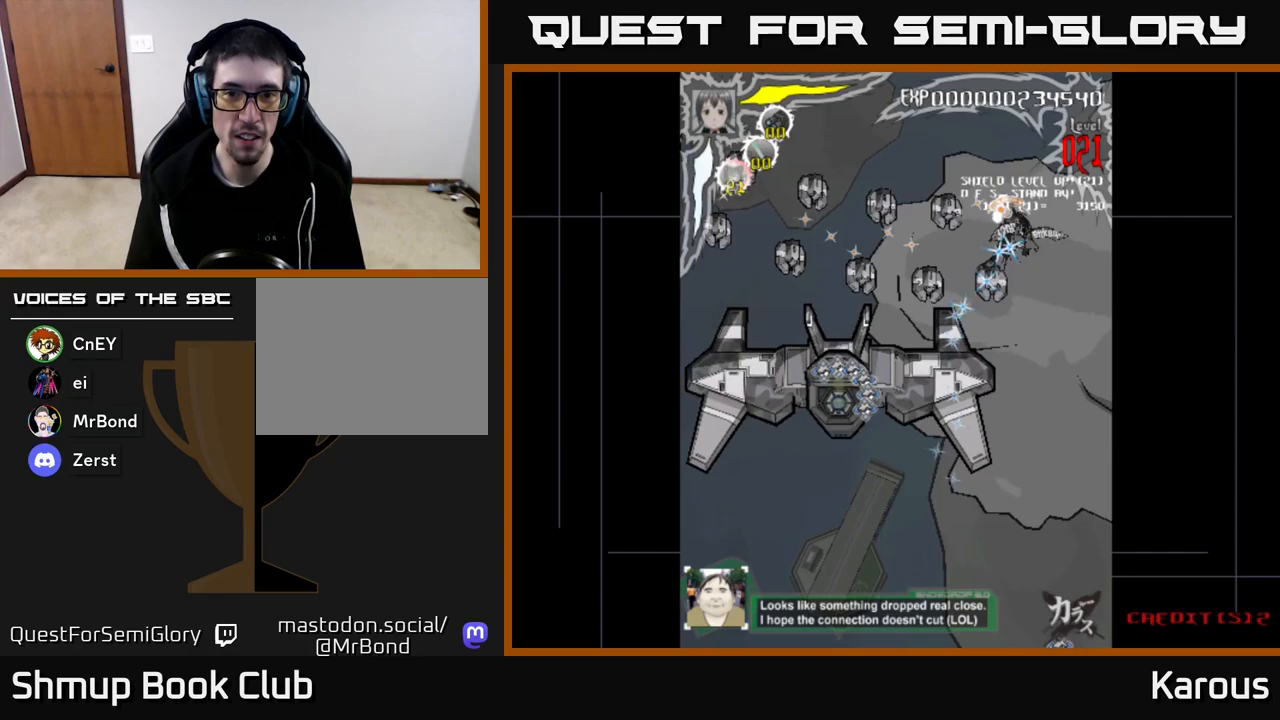
{"buttons": ["DPAD_LEFT"], "left_stick": "center", "right_stick": "center", "events": [[17, "DPAD_LEFT", "down"], [50, "DPAD_DOWN", "up"], [350, "DPAD_DOWN", "down"], [450, "DPAD_DOWN", "up"]]}
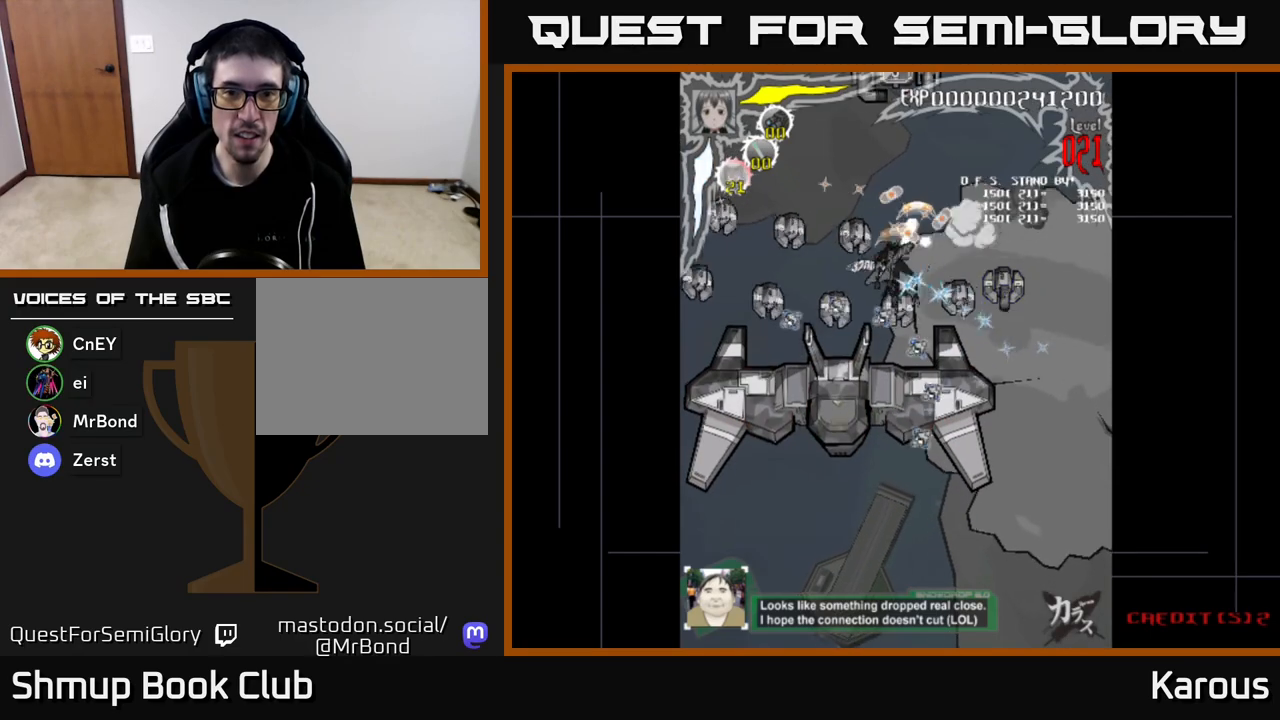
{"buttons": ["DPAD_DOWN"], "left_stick": "center", "right_stick": "center", "events": [[433, "DPAD_DOWN", "down"], [433, "DPAD_LEFT", "up"]]}
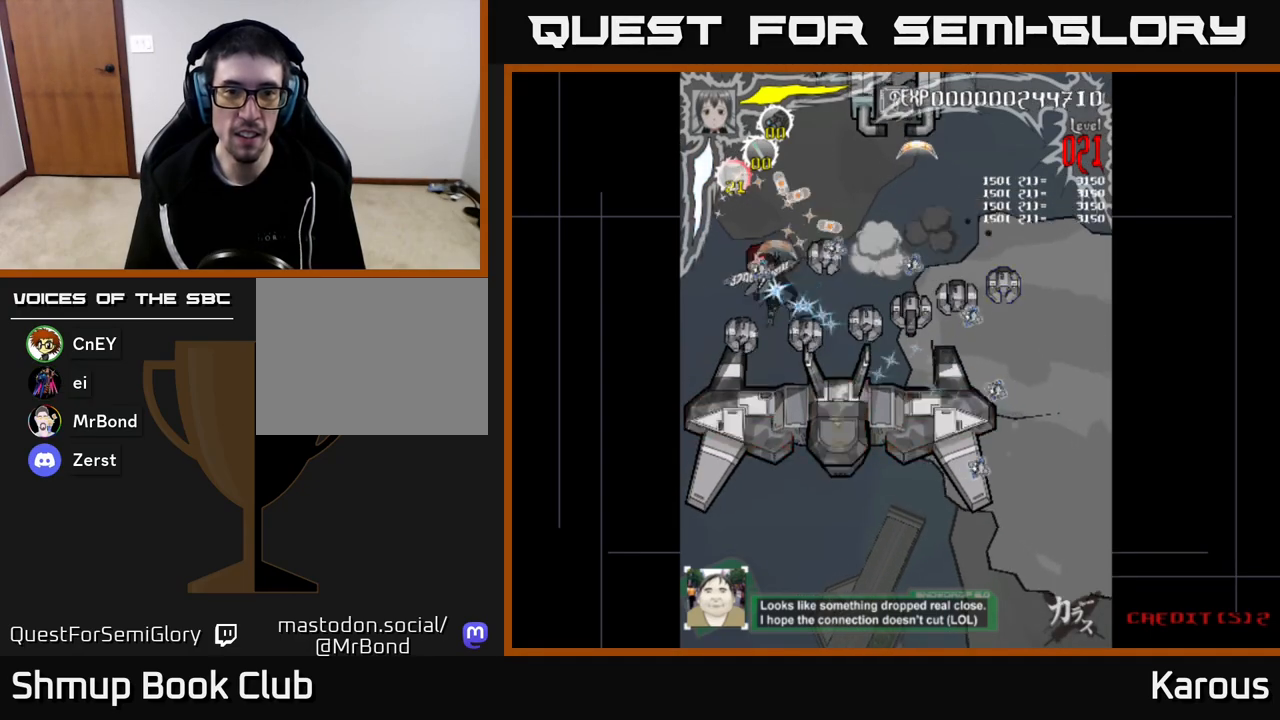
{"buttons": ["DPAD_DOWN", "DPAD_RIGHT"], "left_stick": "center", "right_stick": "center", "events": [[17, "DPAD_RIGHT", "down"], [83, "DPAD_RIGHT", "up"], [117, "DPAD_DOWN", "up"], [117, "DPAD_LEFT", "down"], [250, "DPAD_DOWN", "down"], [267, "DPAD_LEFT", "up"], [317, "DPAD_RIGHT", "down"]]}
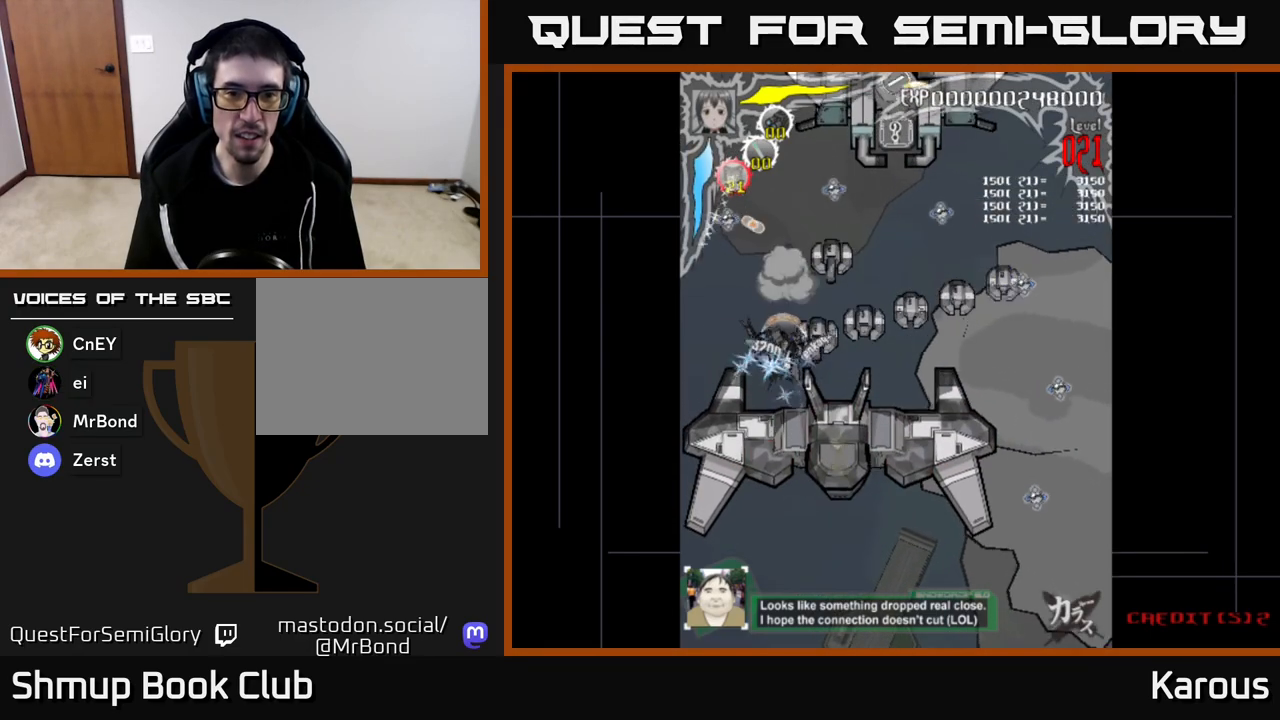
{"buttons": ["DPAD_UP", "DPAD_RIGHT"], "left_stick": "center", "right_stick": "center", "events": [[17, "DPAD_DOWN", "up"], [100, "DPAD_UP", "down"], [200, "DPAD_UP", "up"], [483, "DPAD_UP", "down"]]}
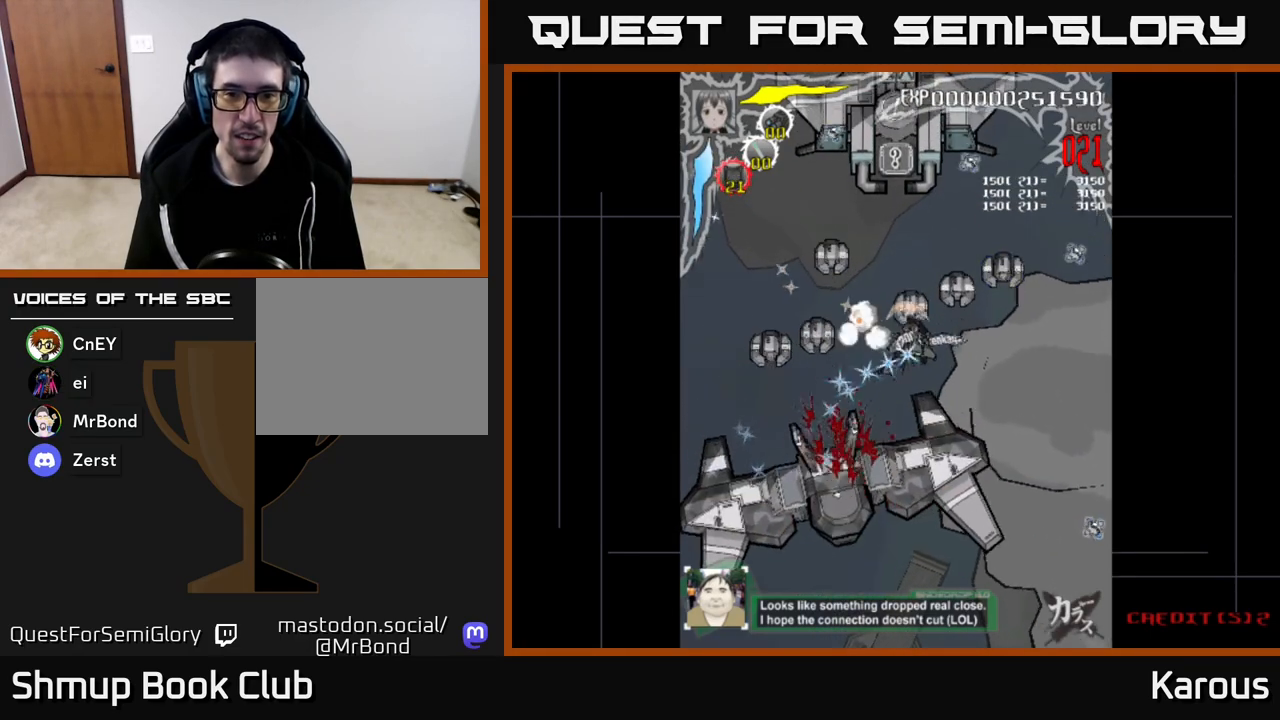
{"buttons": ["DPAD_UP"], "left_stick": "center", "right_stick": "center", "events": [[50, "DPAD_RIGHT", "up"], [83, "DPAD_RIGHT", "down"], [500, "DPAD_RIGHT", "up"]]}
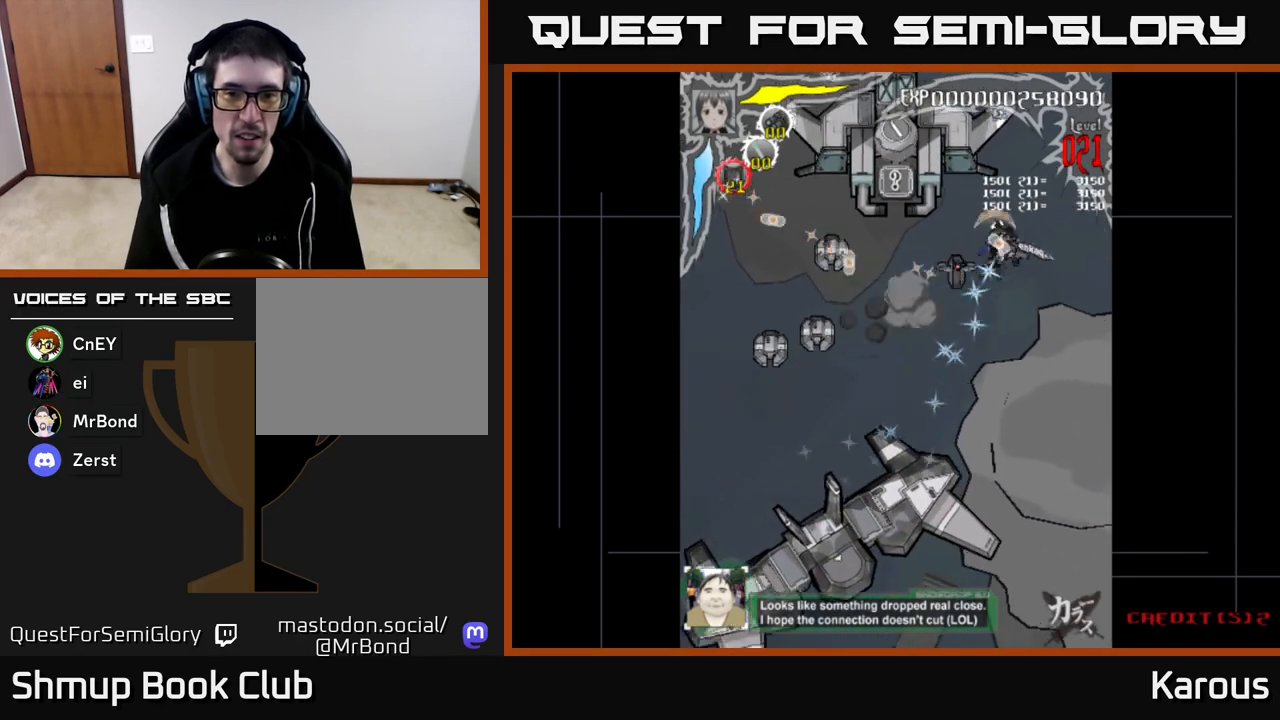
{"buttons": ["DPAD_LEFT"], "left_stick": "center", "right_stick": "center", "events": [[17, "DPAD_UP", "up"], [50, "DPAD_DOWN", "down"], [50, "DPAD_LEFT", "down"], [217, "DPAD_DOWN", "up"]]}
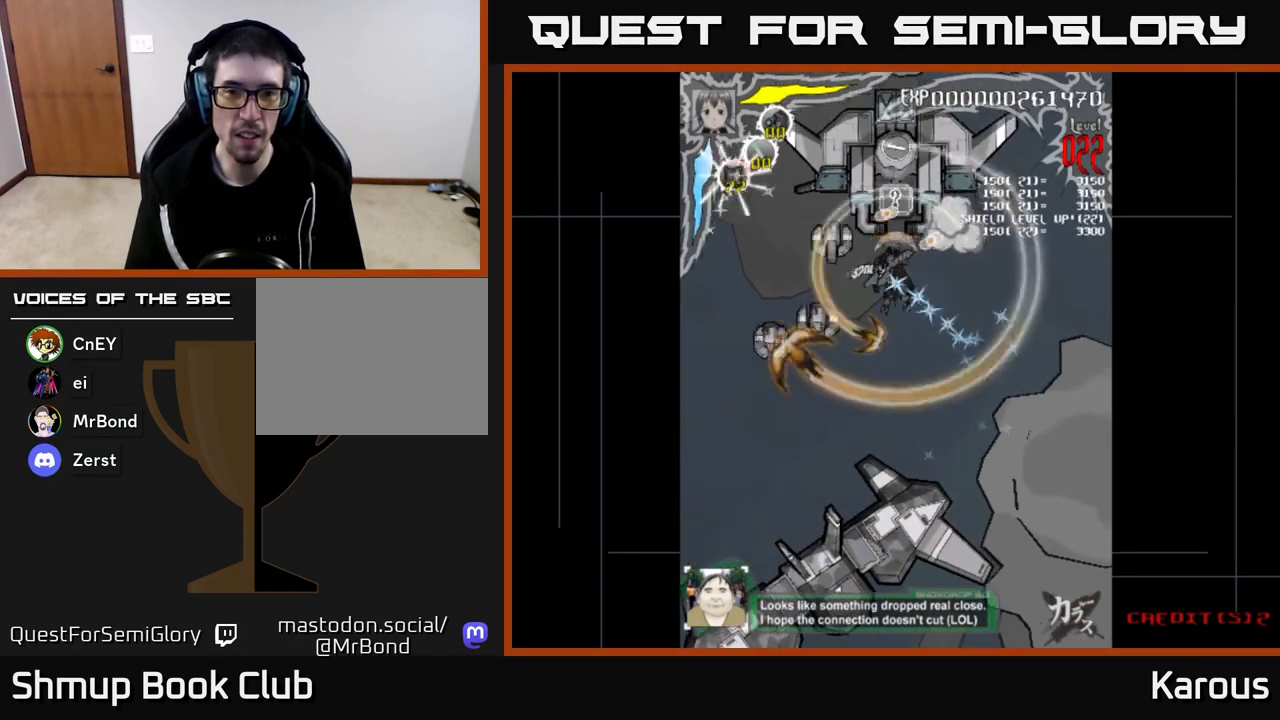
{"buttons": ["DPAD_LEFT"], "left_stick": "center", "right_stick": "center", "events": [[33, "DPAD_UP", "down"], [150, "DPAD_UP", "up"], [233, "DPAD_DOWN", "down"], [250, "DPAD_LEFT", "up"], [300, "DPAD_RIGHT", "down"], [350, "DPAD_RIGHT", "up"], [483, "DPAD_LEFT", "down"], [500, "DPAD_DOWN", "up"]]}
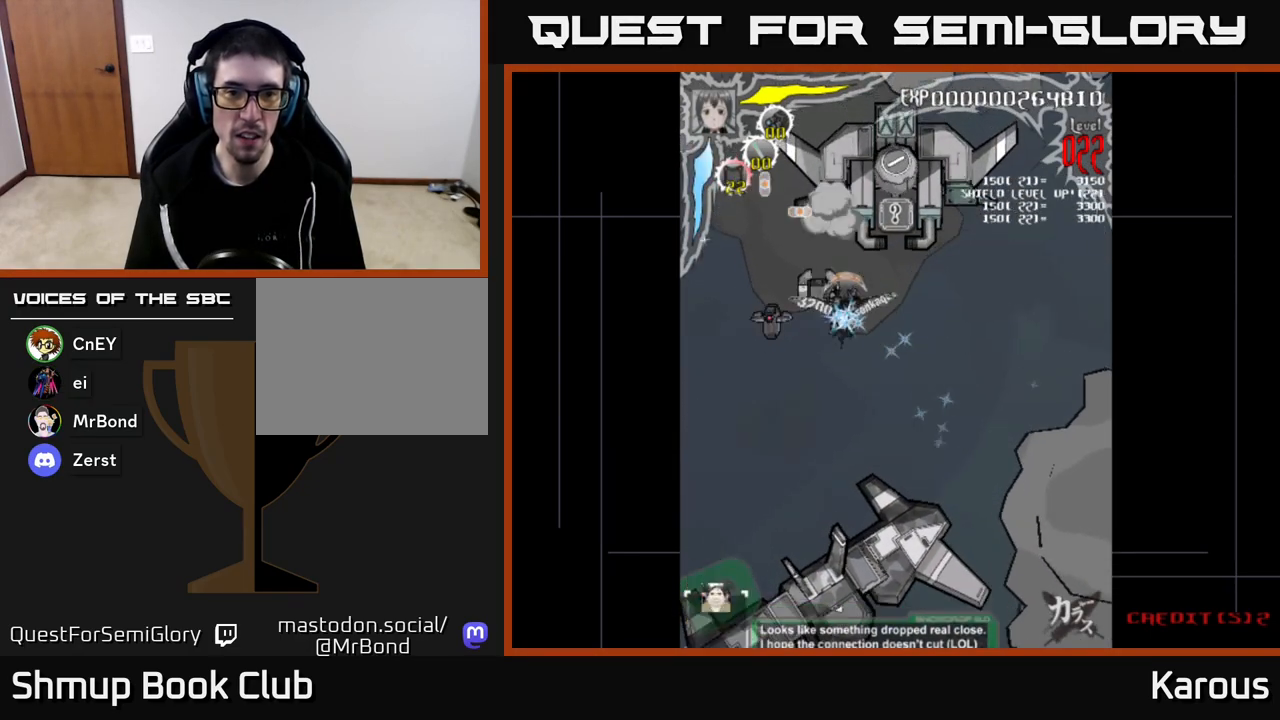
{"buttons": ["DPAD_RIGHT"], "left_stick": "center", "right_stick": "center", "events": [[267, "DPAD_LEFT", "up"], [300, "DPAD_UP", "down"], [317, "DPAD_RIGHT", "down"], [350, "DPAD_RIGHT", "up"], [433, "DPAD_UP", "up"], [467, "DPAD_RIGHT", "down"]]}
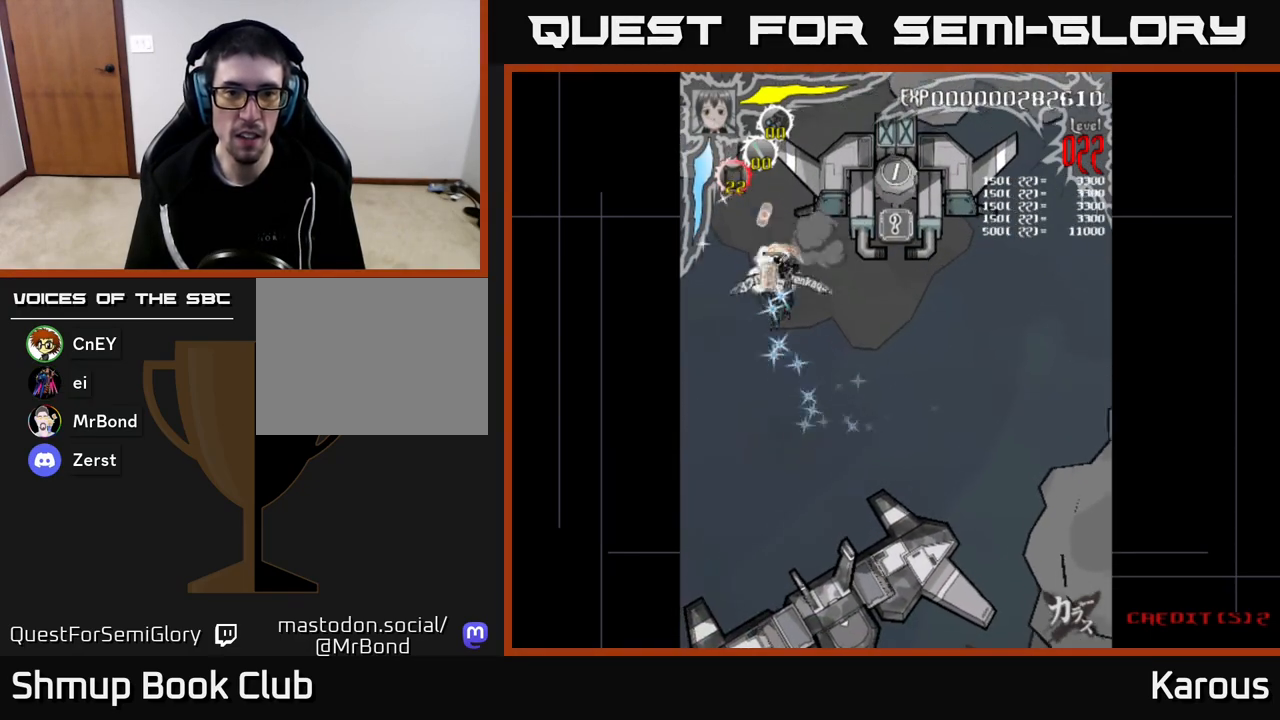
{"buttons": ["DPAD_RIGHT"], "left_stick": "center", "right_stick": "center", "events": [[50, "DPAD_RIGHT", "up"], [50, "DPAD_UP", "down"], [183, "DPAD_RIGHT", "down"], [200, "X", "down"], [367, "DPAD_UP", "up"], [367, "X", "up"]]}